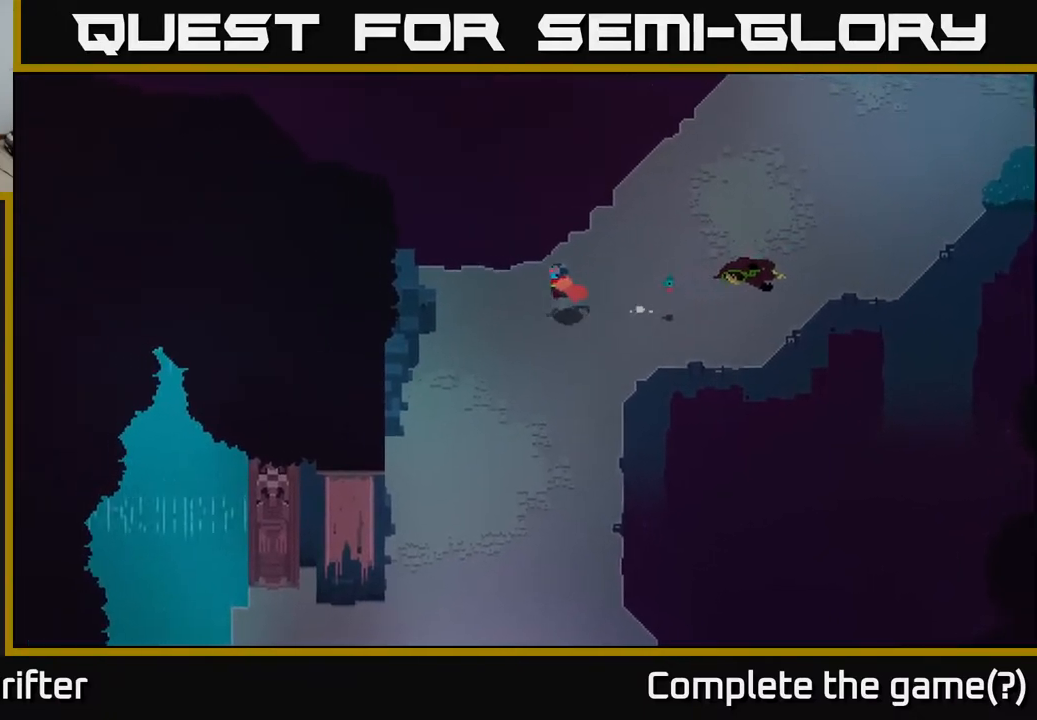
Gameplay with a controller (Xbox layout); each line is a JSON object with the inputs held at the frame after it. "events" lists button and stick changes between this image and that frame as [ms after this image, input, new state], when the widget could be followed in between.
{"buttons": [], "left_stick": "left", "right_stick": "center", "events": []}
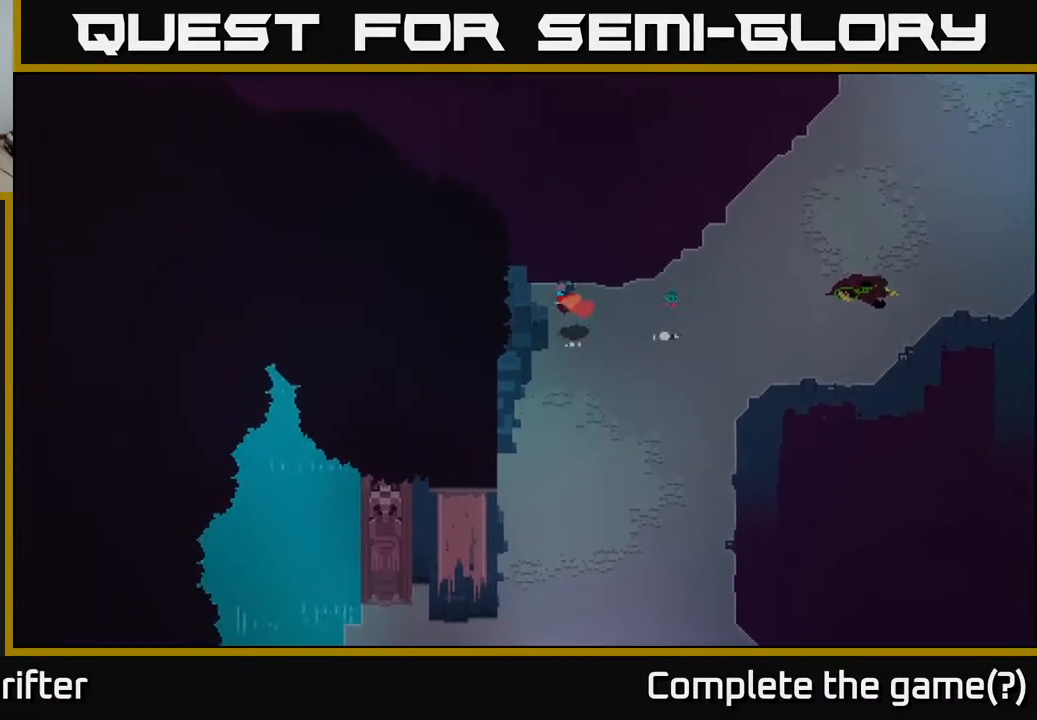
{"buttons": [], "left_stick": "down", "right_stick": "center", "events": [[17, "left_stick", "up-left"], [250, "left_stick", "left"], [467, "left_stick", "down"]]}
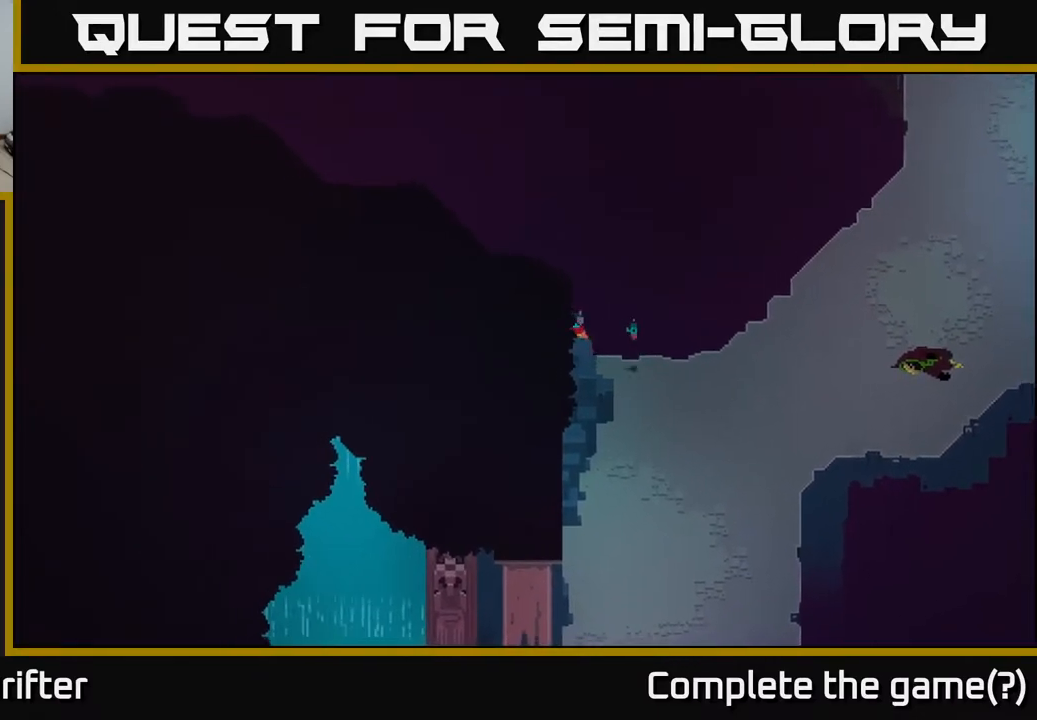
{"buttons": [], "left_stick": "left", "right_stick": "center", "events": [[33, "left_stick", "down-right"], [283, "left_stick", "down-left"], [367, "left_stick", "left"]]}
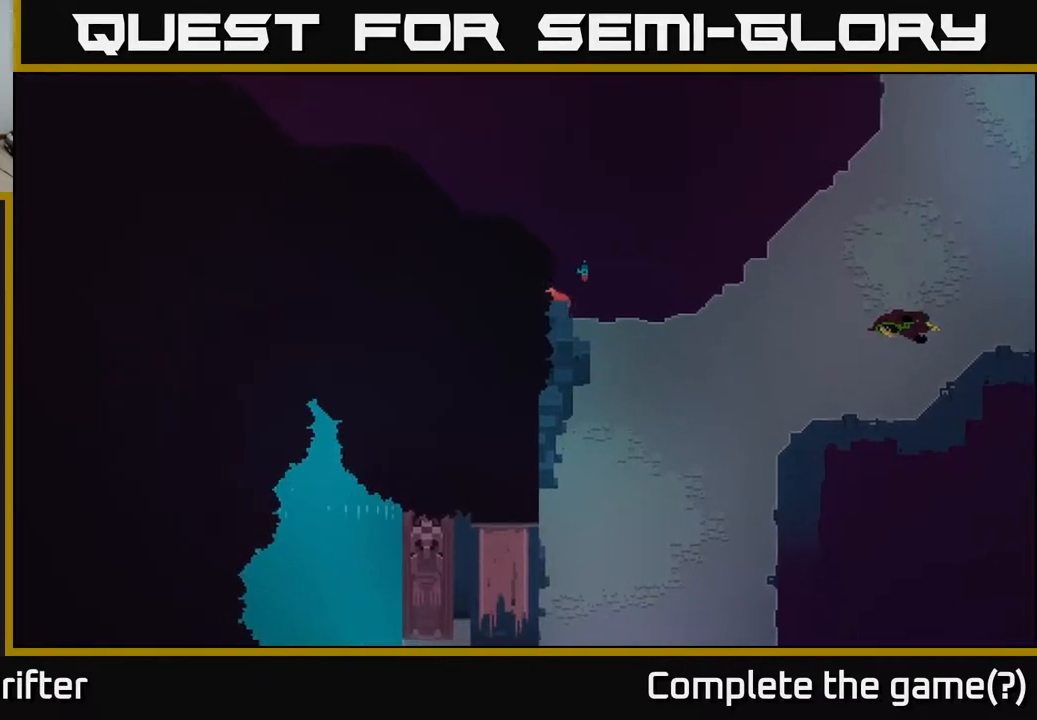
{"buttons": [], "left_stick": "down-left", "right_stick": "center", "events": [[417, "left_stick", "down-left"]]}
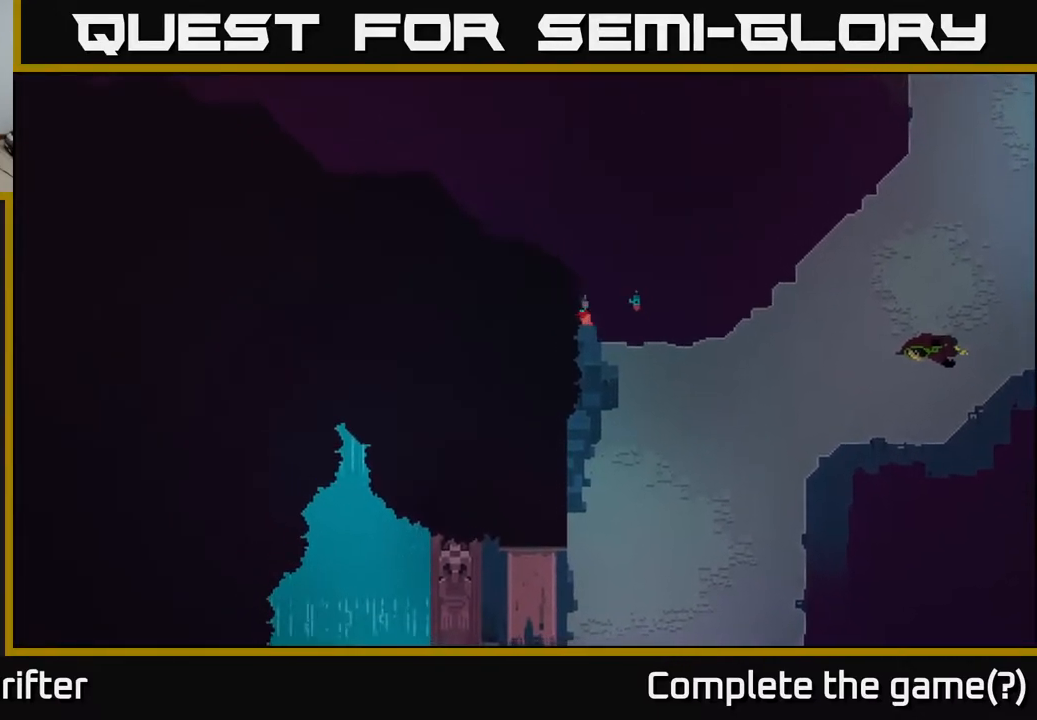
{"buttons": [], "left_stick": "down-right", "right_stick": "center", "events": [[183, "left_stick", "down-right"], [233, "left_stick", "right"], [417, "left_stick", "down-right"]]}
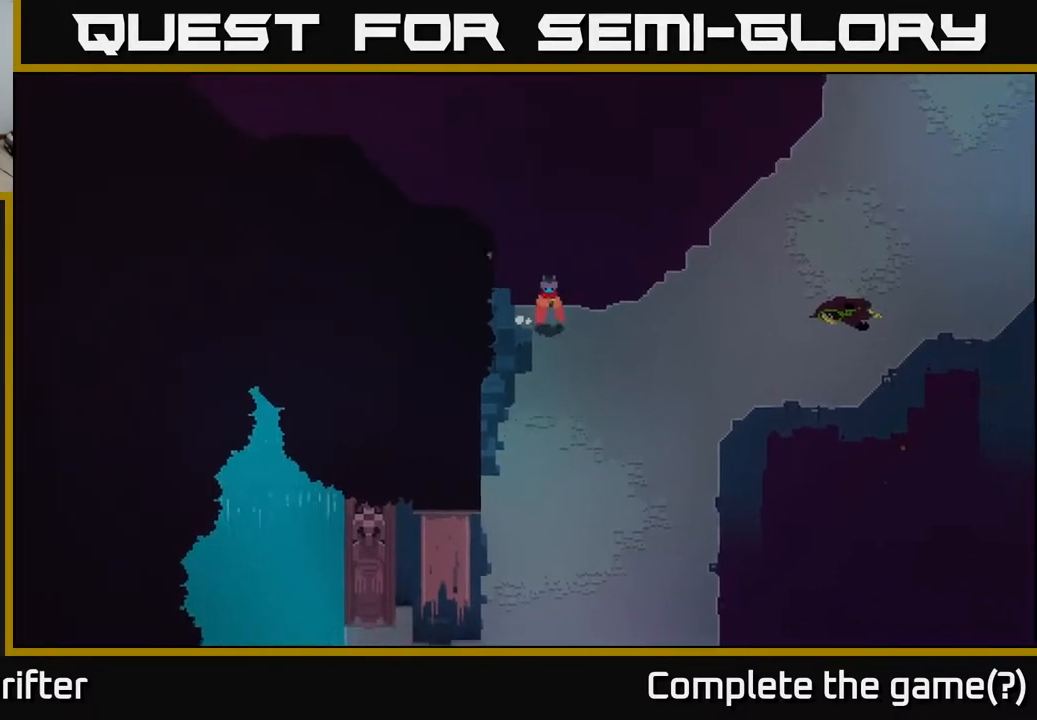
{"buttons": [], "left_stick": "down-left", "right_stick": "center", "events": [[100, "left_stick", "down"], [267, "left_stick", "down-left"]]}
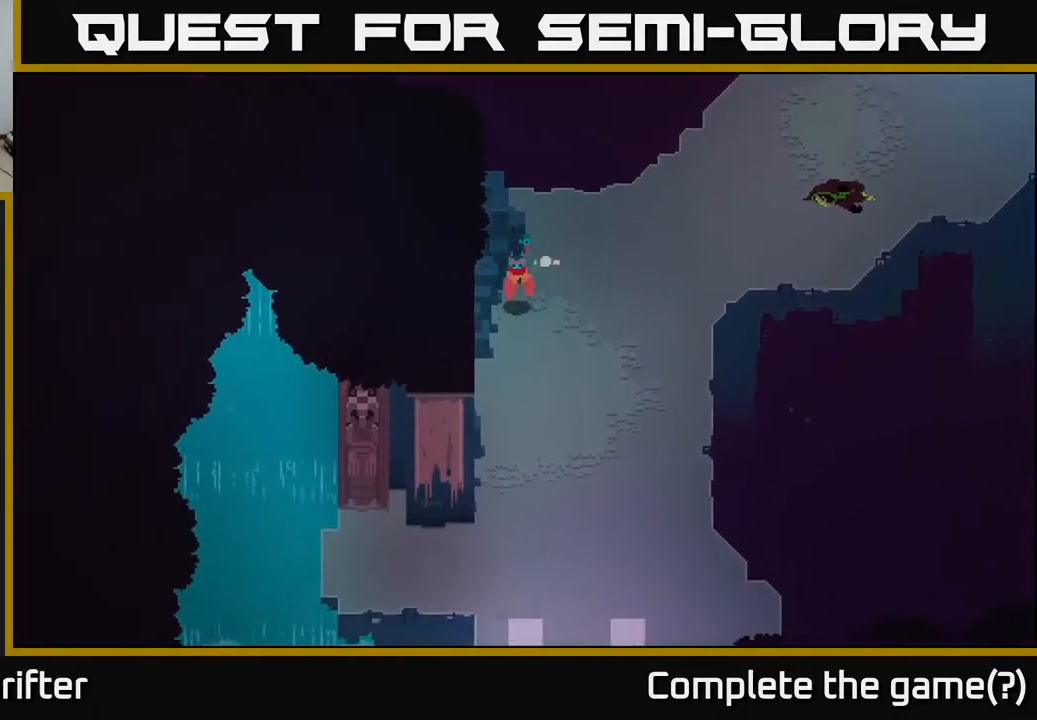
{"buttons": [], "left_stick": "down-left", "right_stick": "center", "events": []}
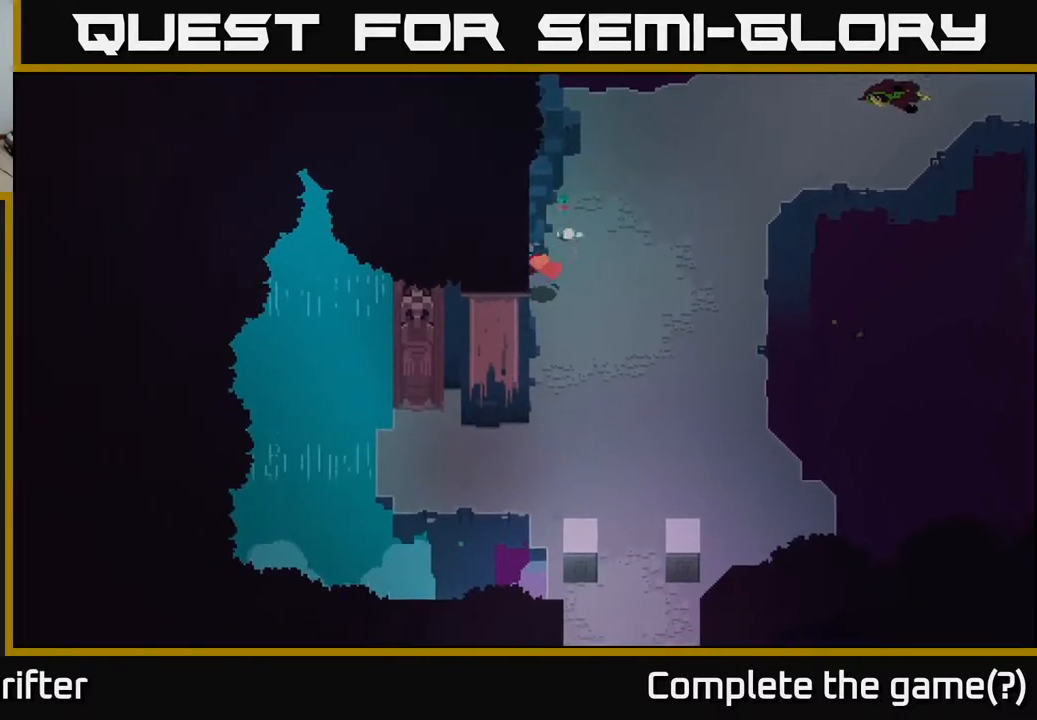
{"buttons": [], "left_stick": "down", "right_stick": "center", "events": [[167, "left_stick", "down"]]}
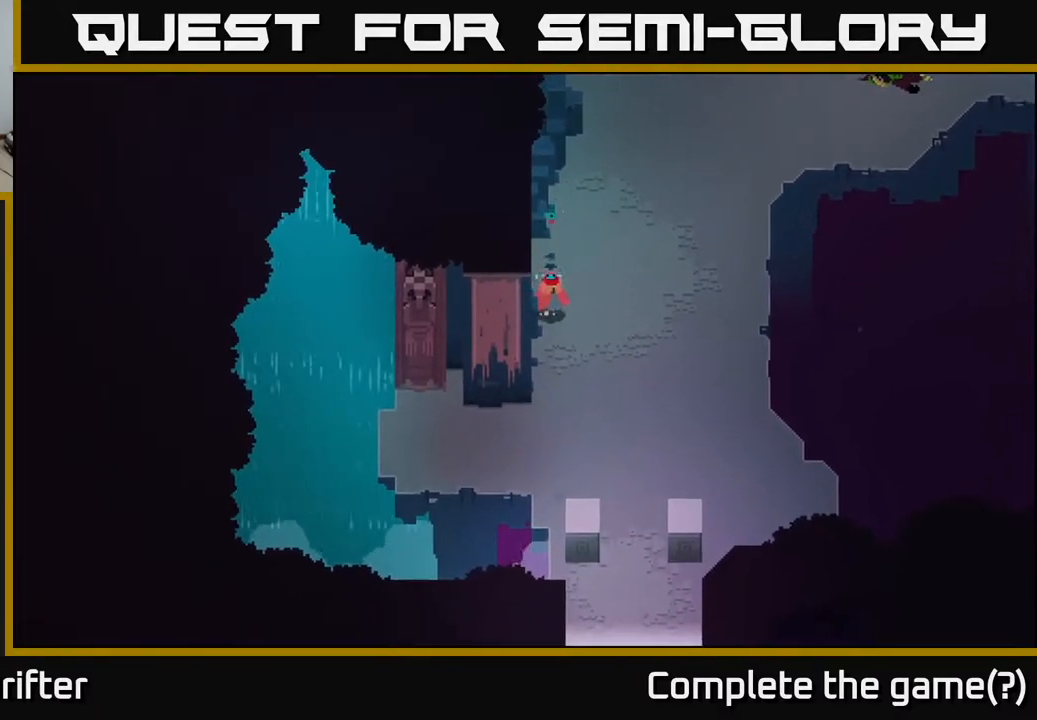
{"buttons": [], "left_stick": "down", "right_stick": "center", "events": []}
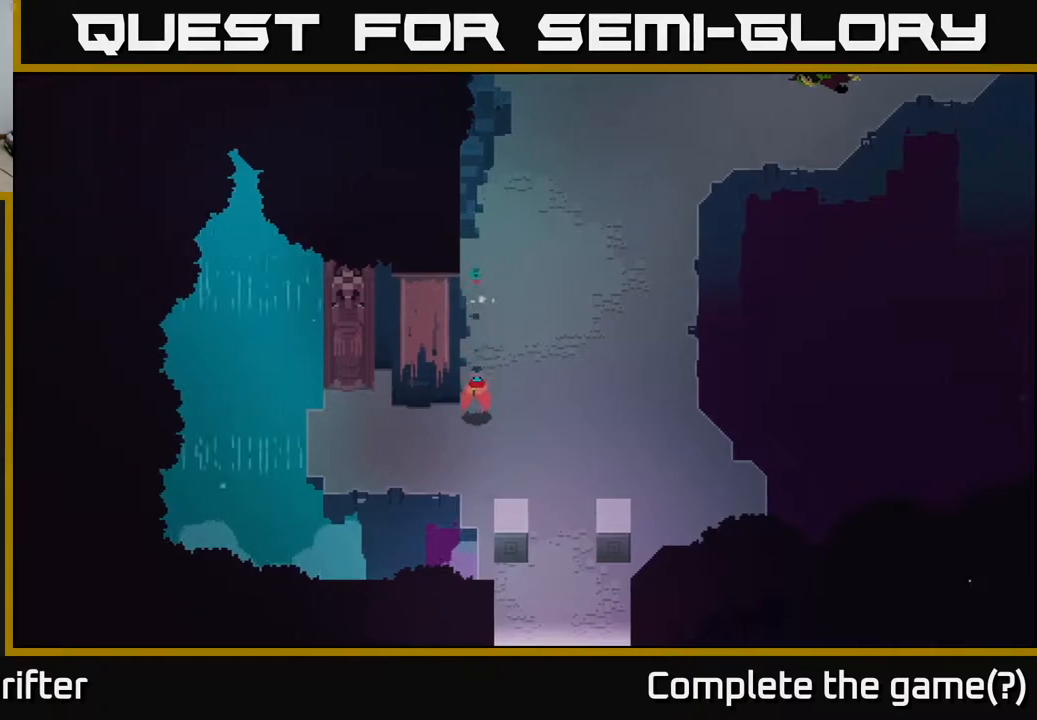
{"buttons": [], "left_stick": "left", "right_stick": "center", "events": [[117, "left_stick", "left"]]}
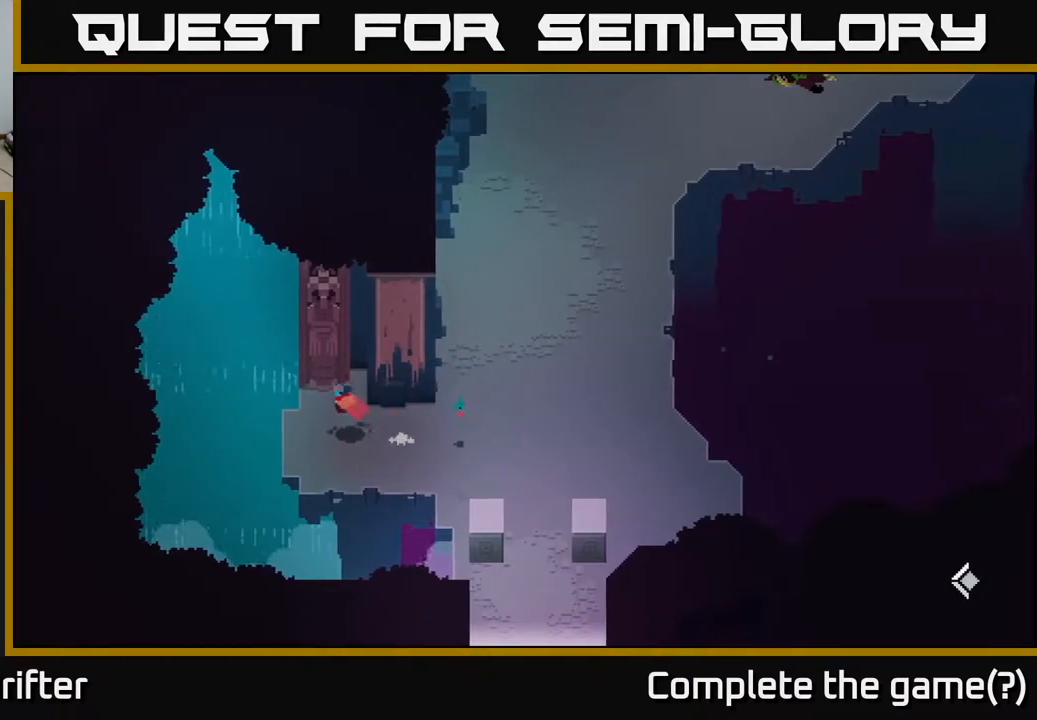
{"buttons": [], "left_stick": "center", "right_stick": "center", "events": [[333, "left_stick", "center"]]}
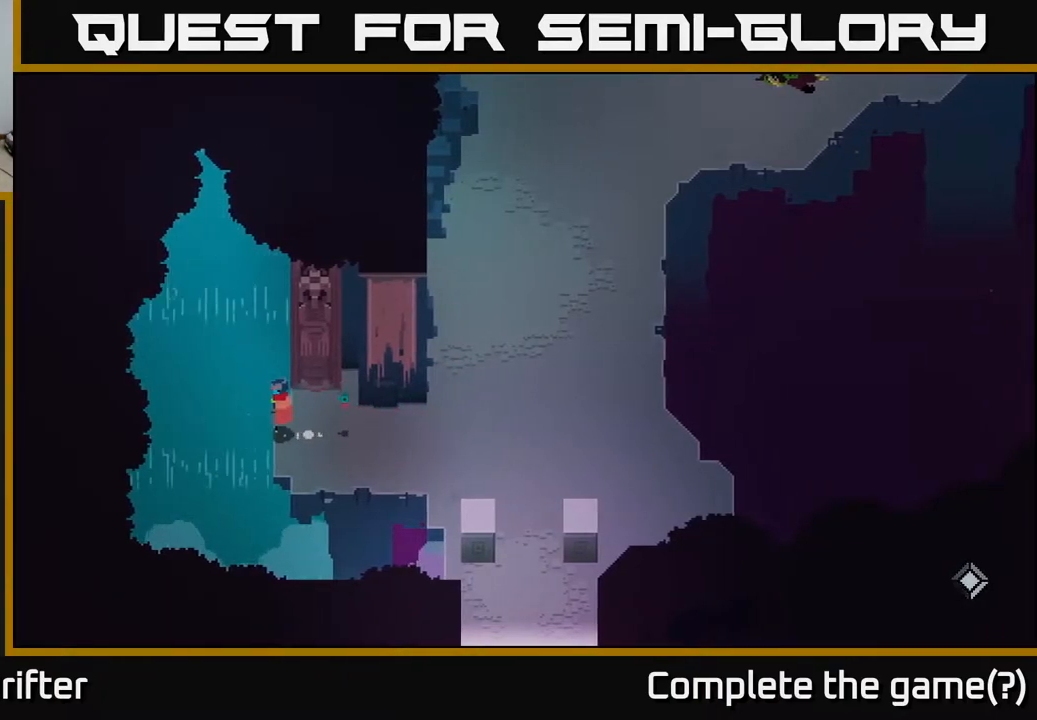
{"buttons": [], "left_stick": "center", "right_stick": "center", "events": [[200, "Y", "down"], [283, "Y", "up"]]}
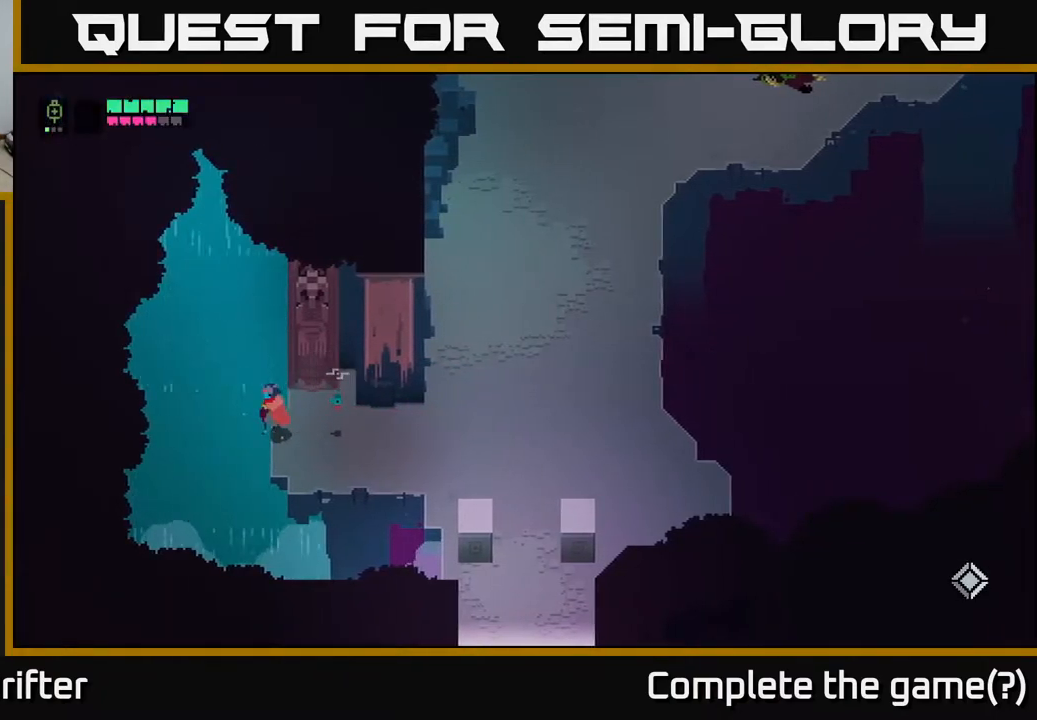
{"buttons": [], "left_stick": "right", "right_stick": "center", "events": [[17, "left_stick", "left"], [217, "left_stick", "center"], [467, "left_stick", "right"]]}
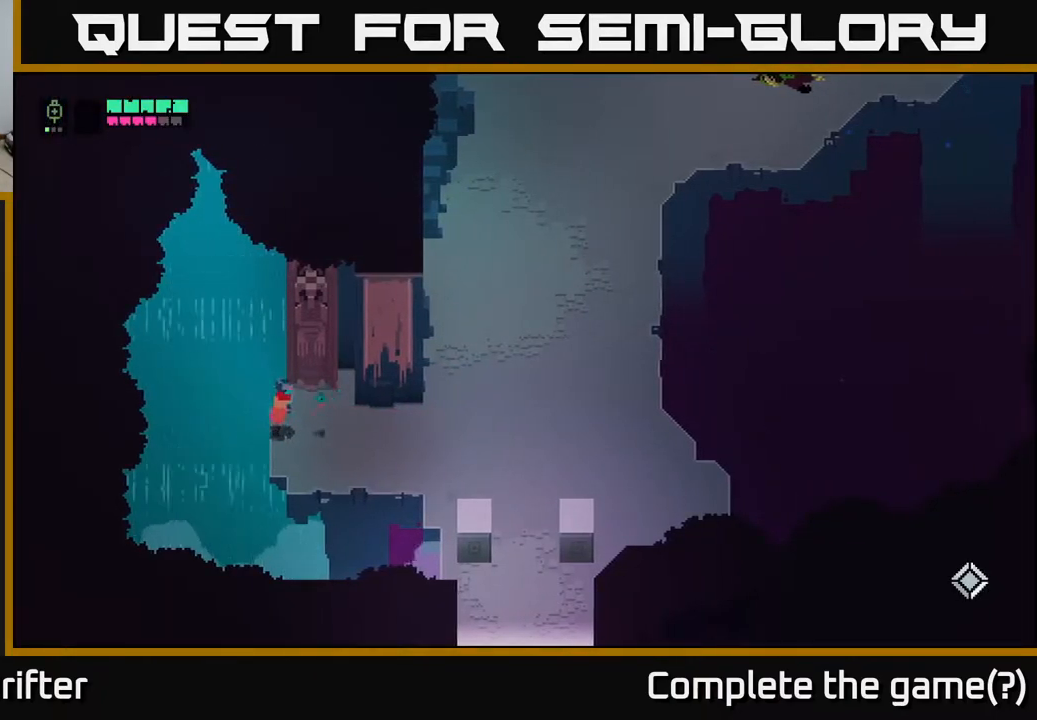
{"buttons": [], "left_stick": "right", "right_stick": "center", "events": [[150, "left_stick", "up-right"], [433, "left_stick", "right"]]}
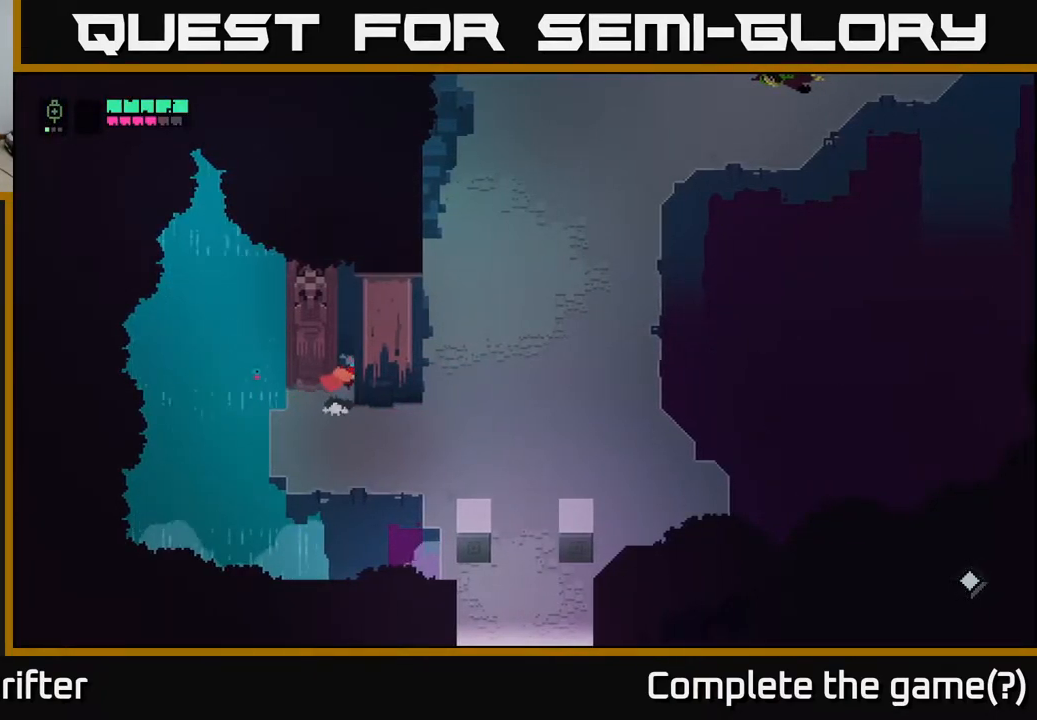
{"buttons": [], "left_stick": "right", "right_stick": "center", "events": [[217, "left_stick", "down-right"], [383, "left_stick", "right"]]}
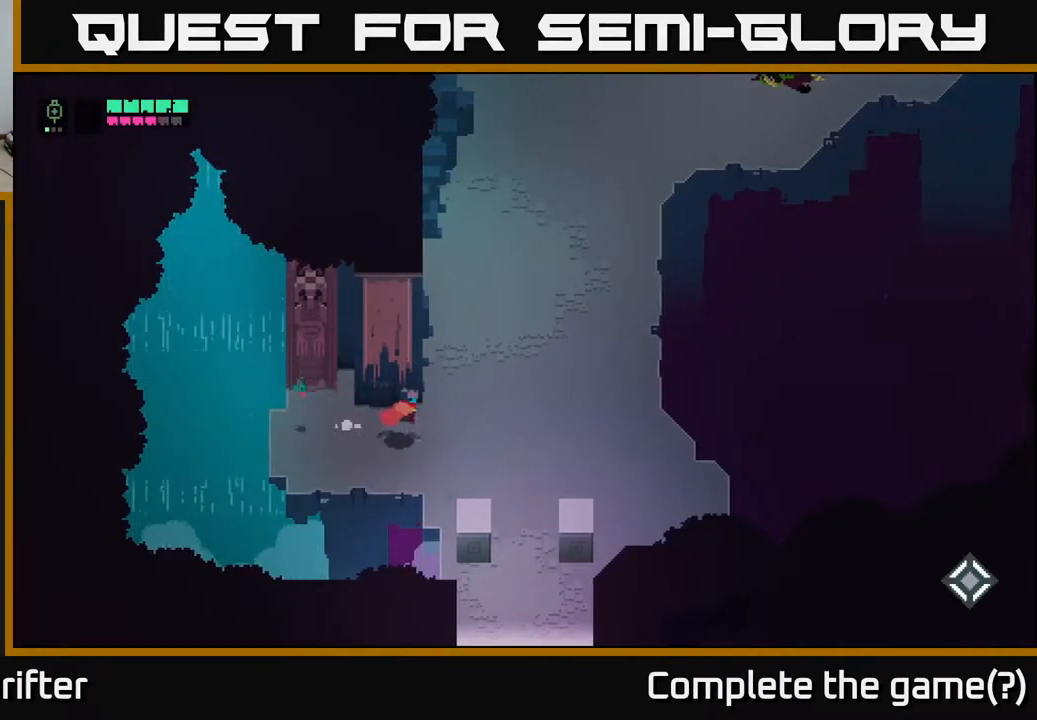
{"buttons": [], "left_stick": "up-left", "right_stick": "center", "events": [[50, "left_stick", "up-right"], [267, "left_stick", "up"], [417, "left_stick", "up-left"]]}
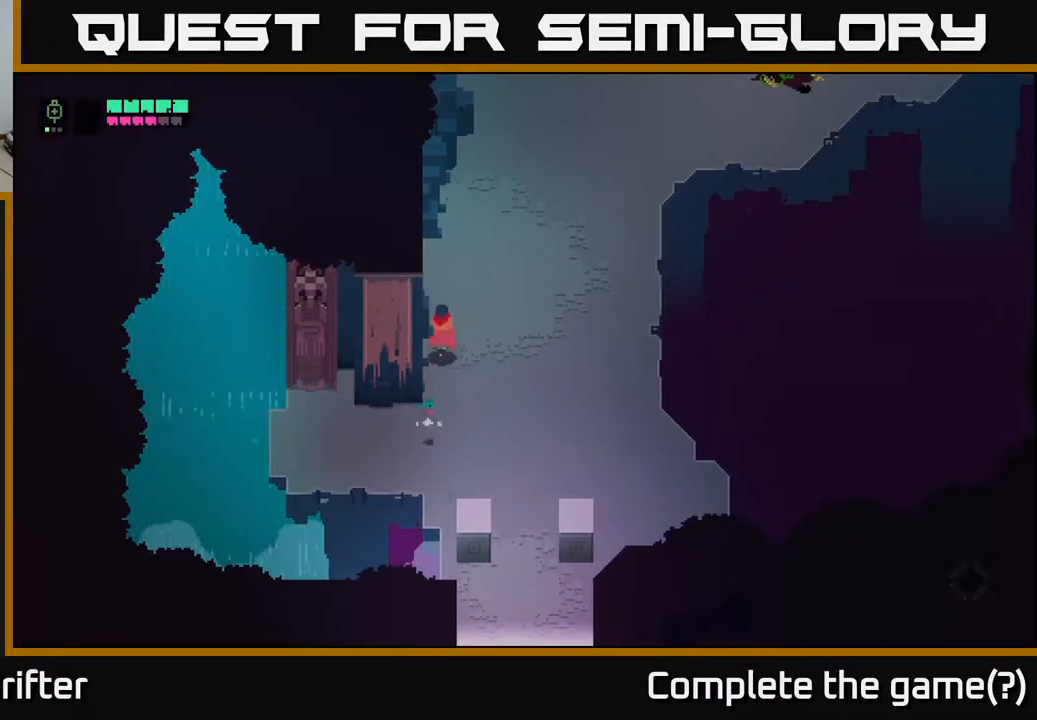
{"buttons": [], "left_stick": "up-left", "right_stick": "center", "events": []}
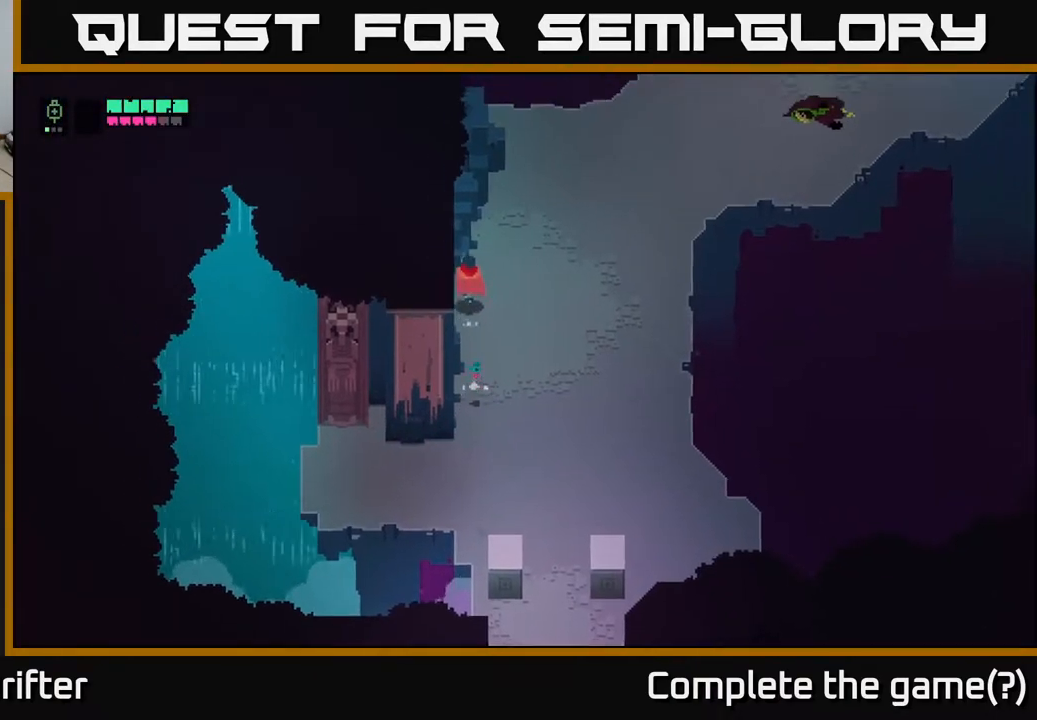
{"buttons": [], "left_stick": "down-right", "right_stick": "center", "events": [[150, "left_stick", "right"], [283, "left_stick", "down-right"]]}
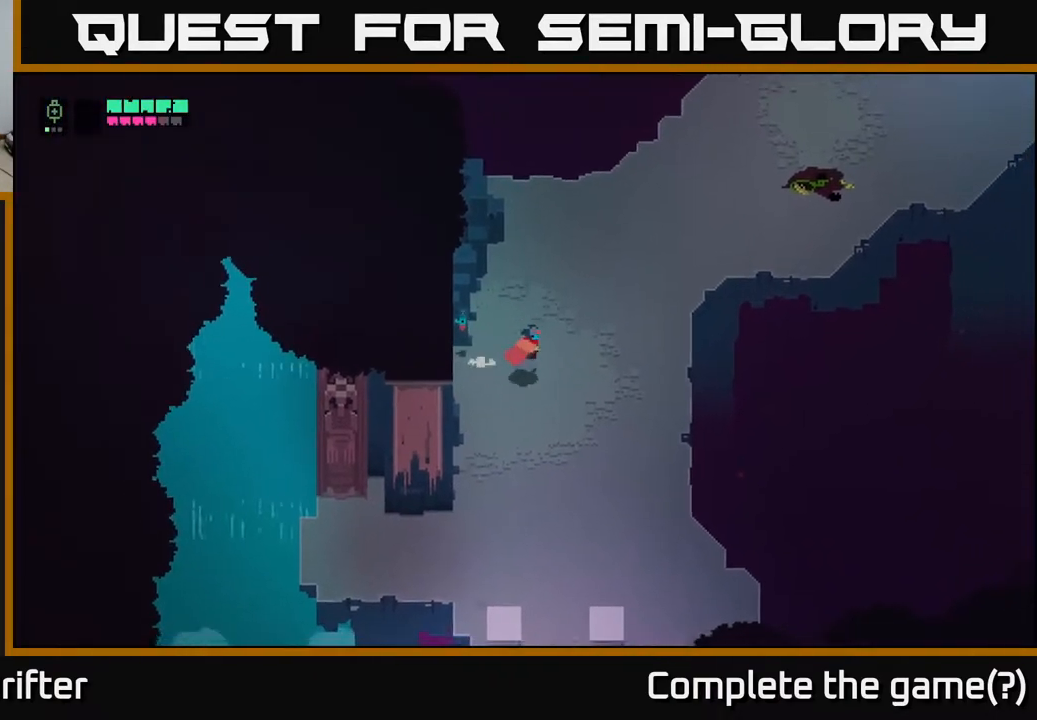
{"buttons": [], "left_stick": "down-right", "right_stick": "center", "events": []}
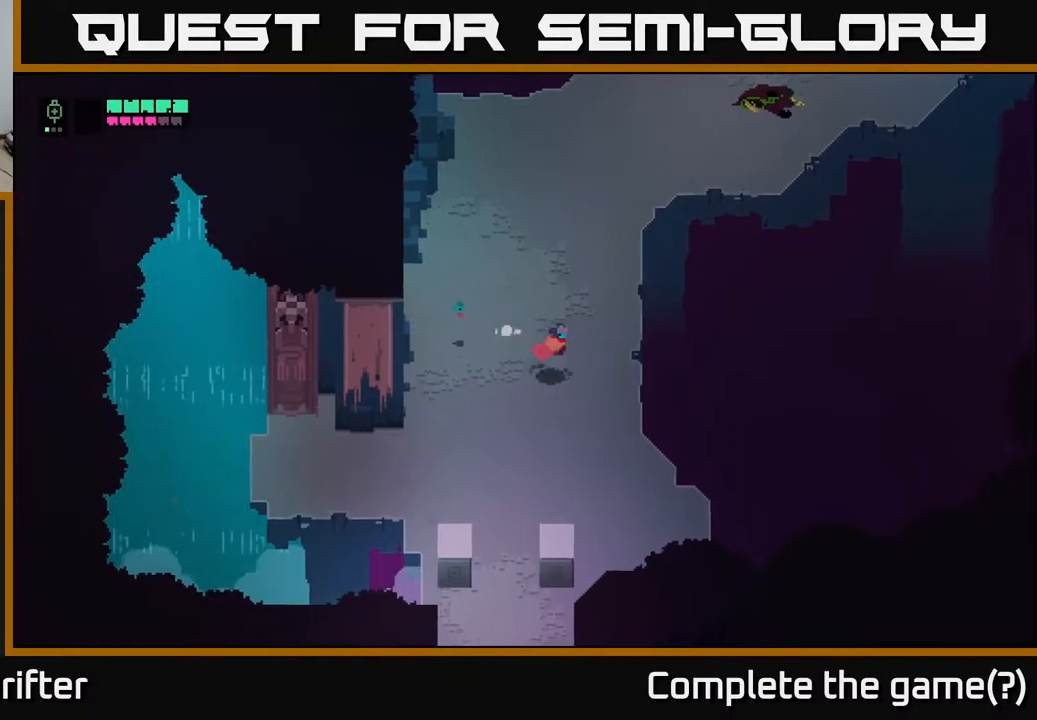
{"buttons": [], "left_stick": "down-right", "right_stick": "center", "events": []}
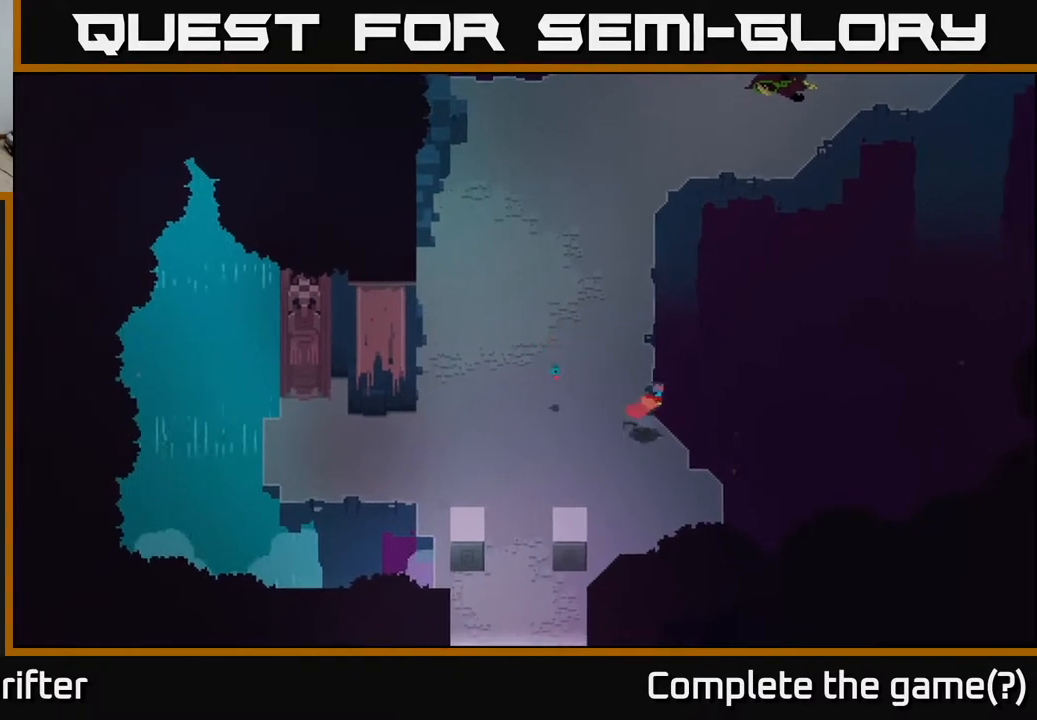
{"buttons": [], "left_stick": "right", "right_stick": "center", "events": [[467, "left_stick", "right"]]}
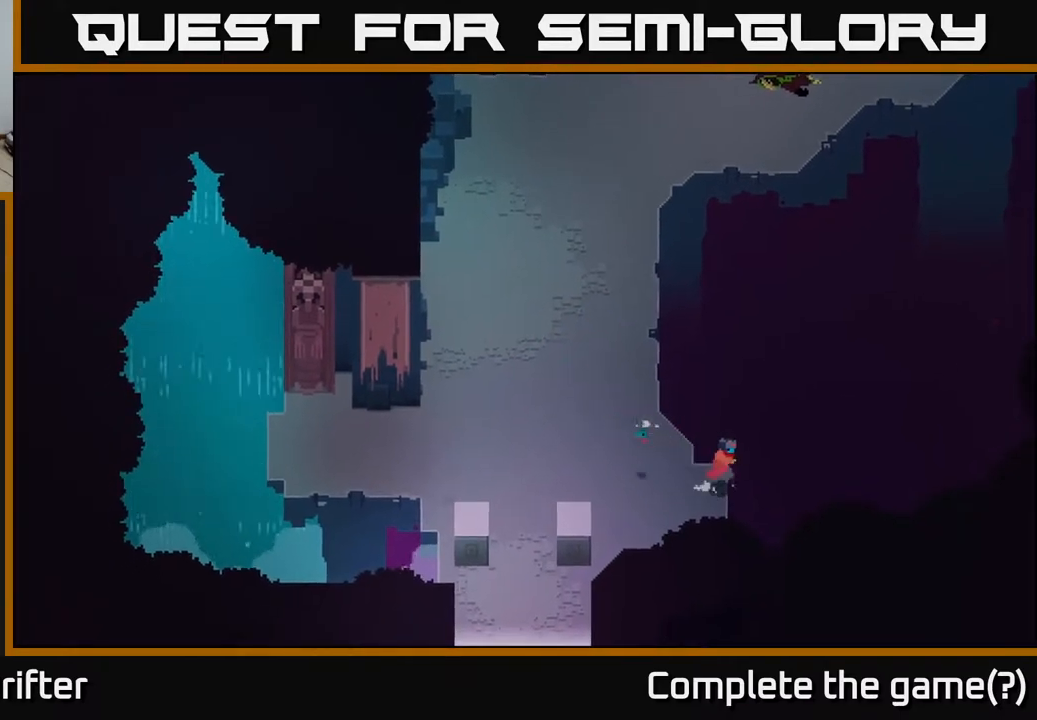
{"buttons": [], "left_stick": "up-left", "right_stick": "center", "events": [[283, "left_stick", "up-left"]]}
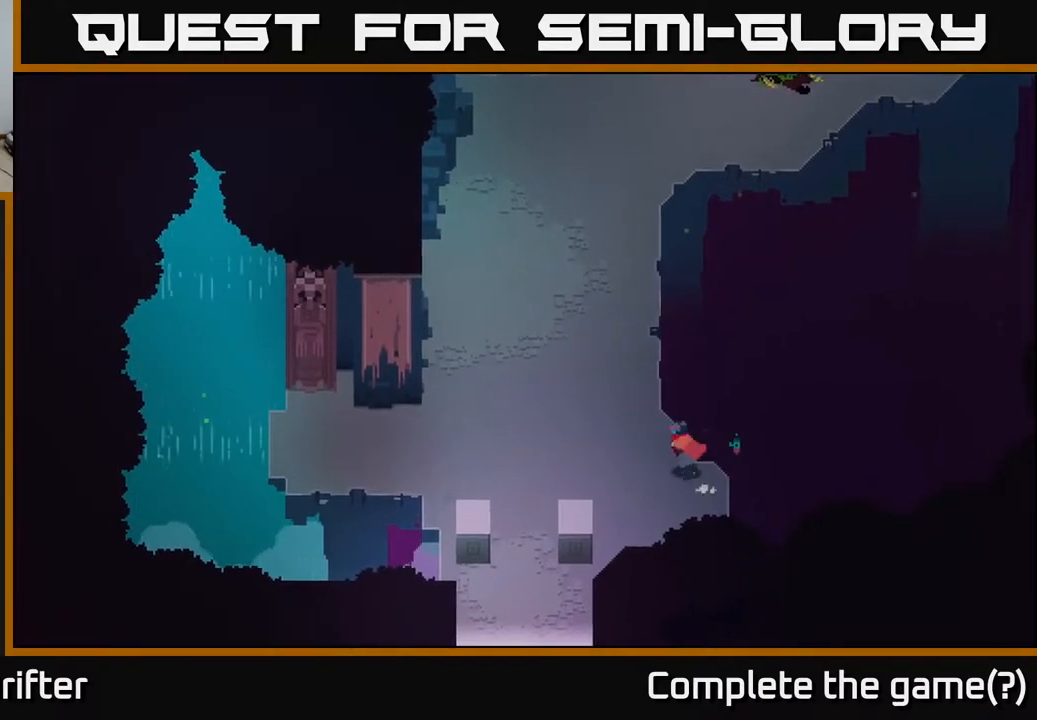
{"buttons": [], "left_stick": "up", "right_stick": "center", "events": [[350, "left_stick", "up"]]}
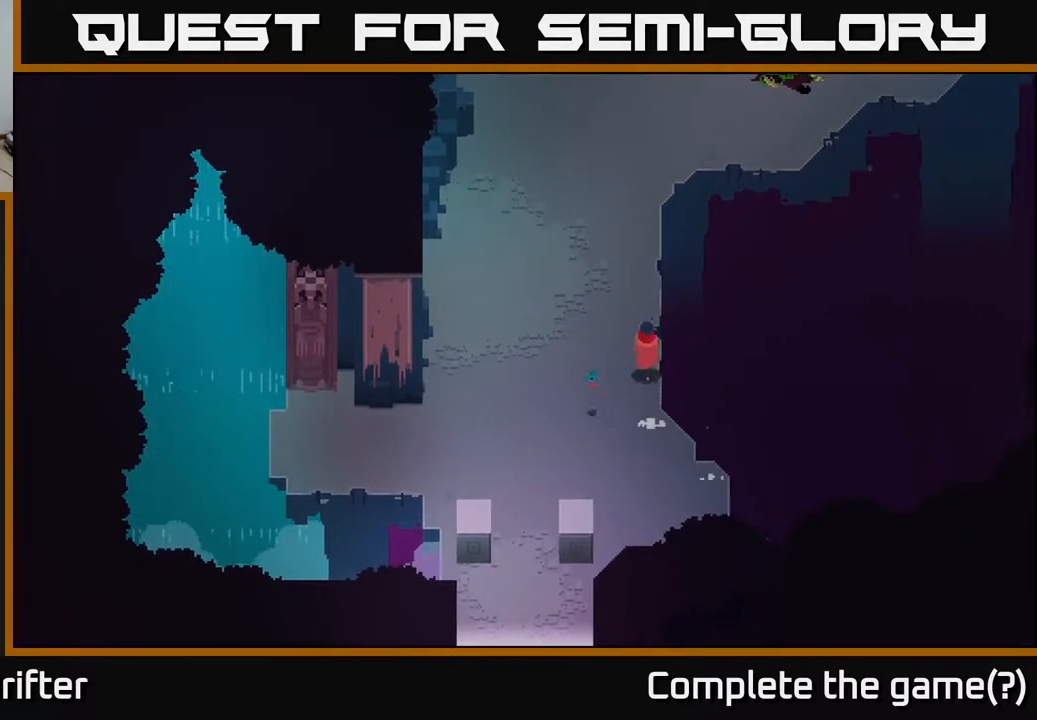
{"buttons": [], "left_stick": "up-right", "right_stick": "center", "events": [[117, "left_stick", "up-right"]]}
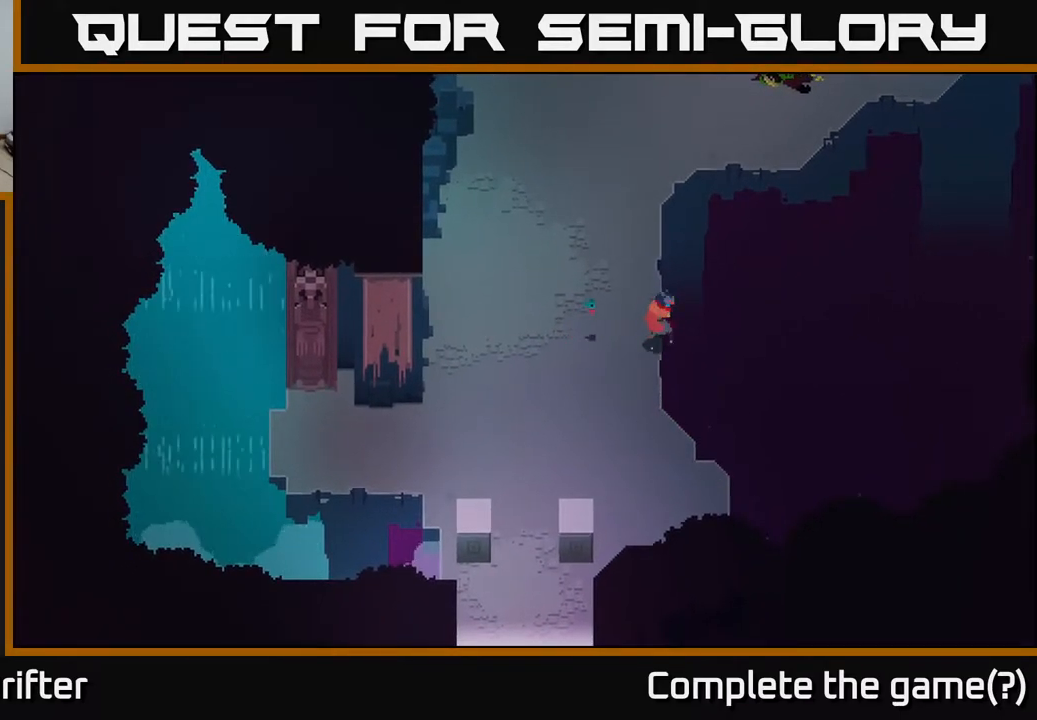
{"buttons": [], "left_stick": "center", "right_stick": "center", "events": [[200, "left_stick", "up-left"], [283, "left_stick", "up"], [483, "left_stick", "center"]]}
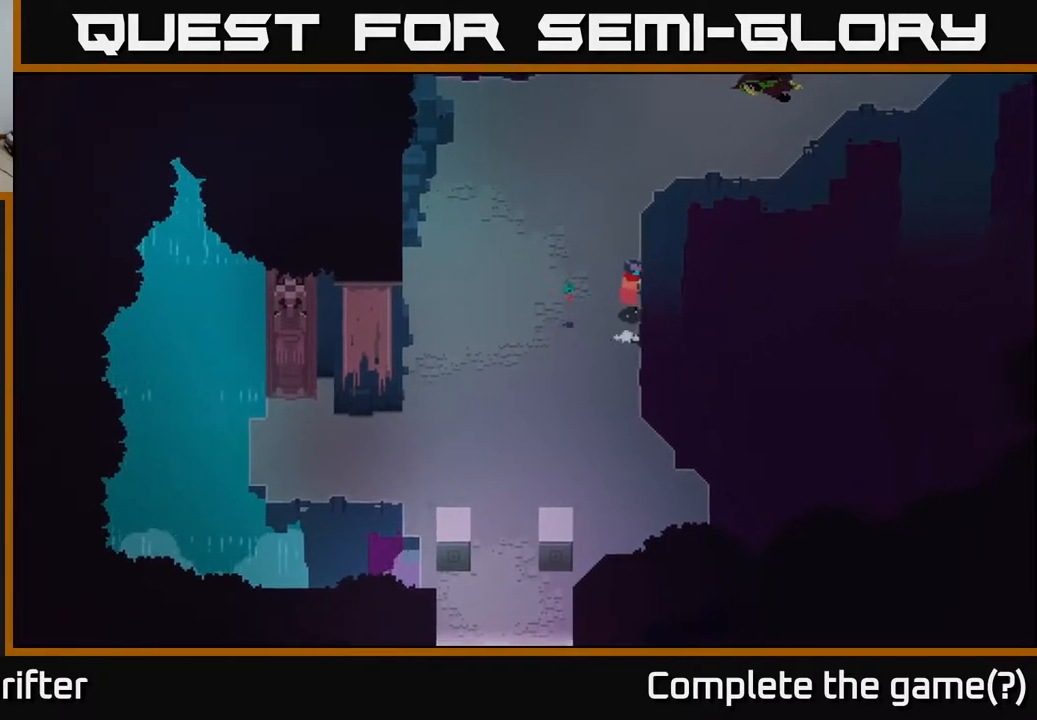
{"buttons": [], "left_stick": "center", "right_stick": "center", "events": [[150, "SELECT", "down"], [333, "SELECT", "up"]]}
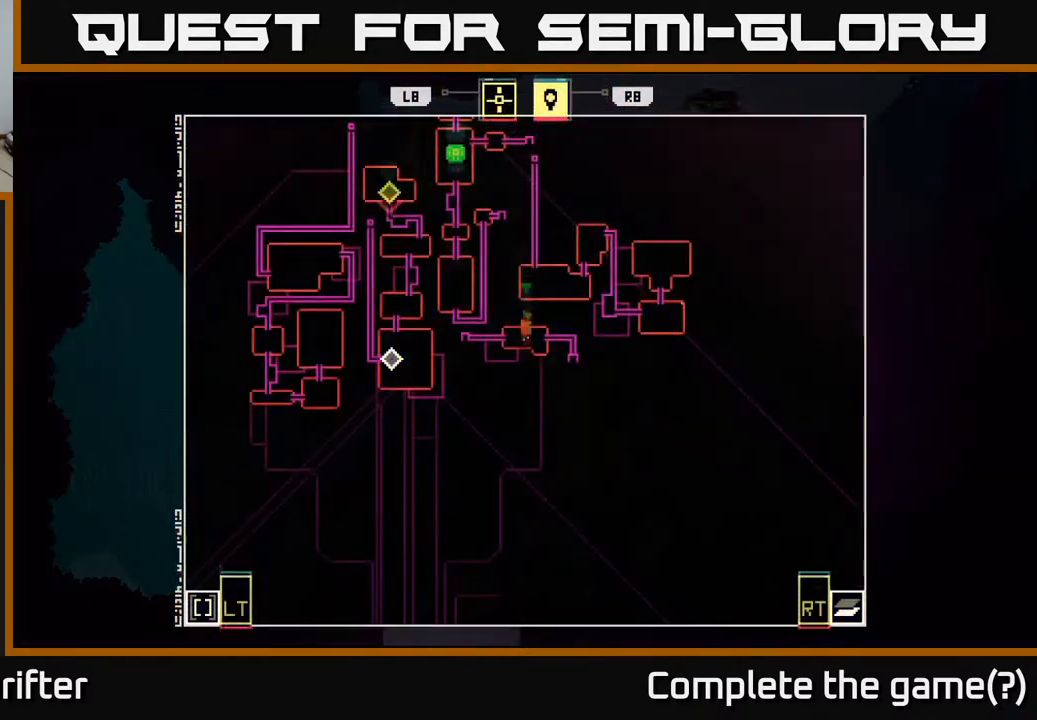
{"buttons": ["SELECT"], "left_stick": "center", "right_stick": "center", "events": [[483, "SELECT", "down"]]}
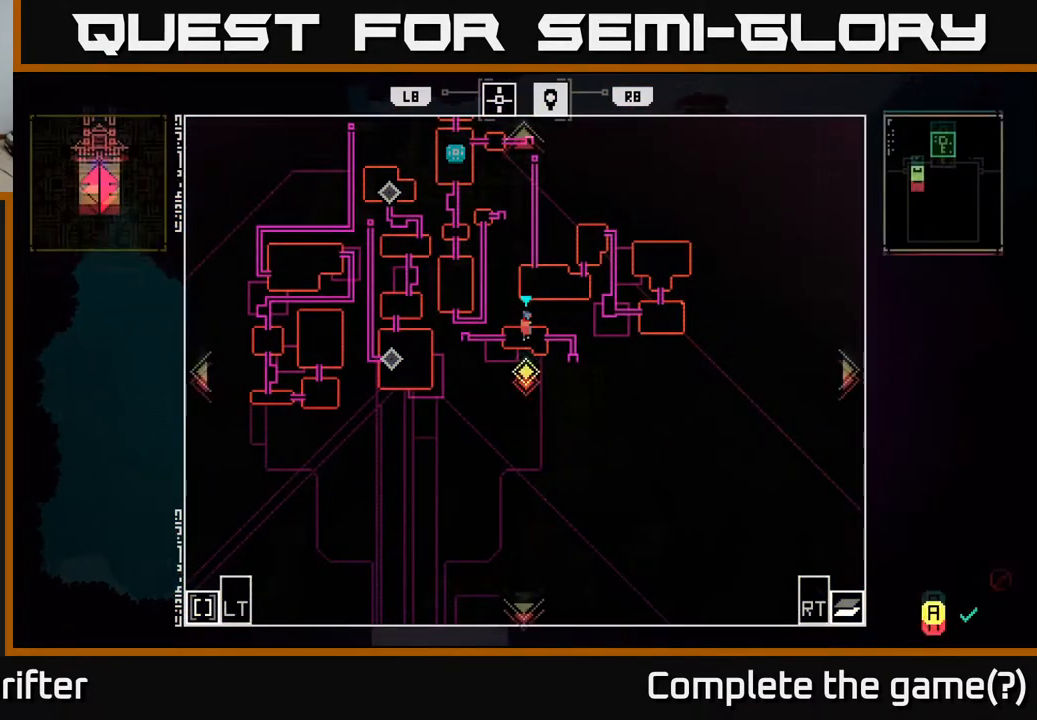
{"buttons": [], "left_stick": "up-left", "right_stick": "center", "events": [[117, "SELECT", "up"], [450, "left_stick", "left"], [500, "left_stick", "up-left"]]}
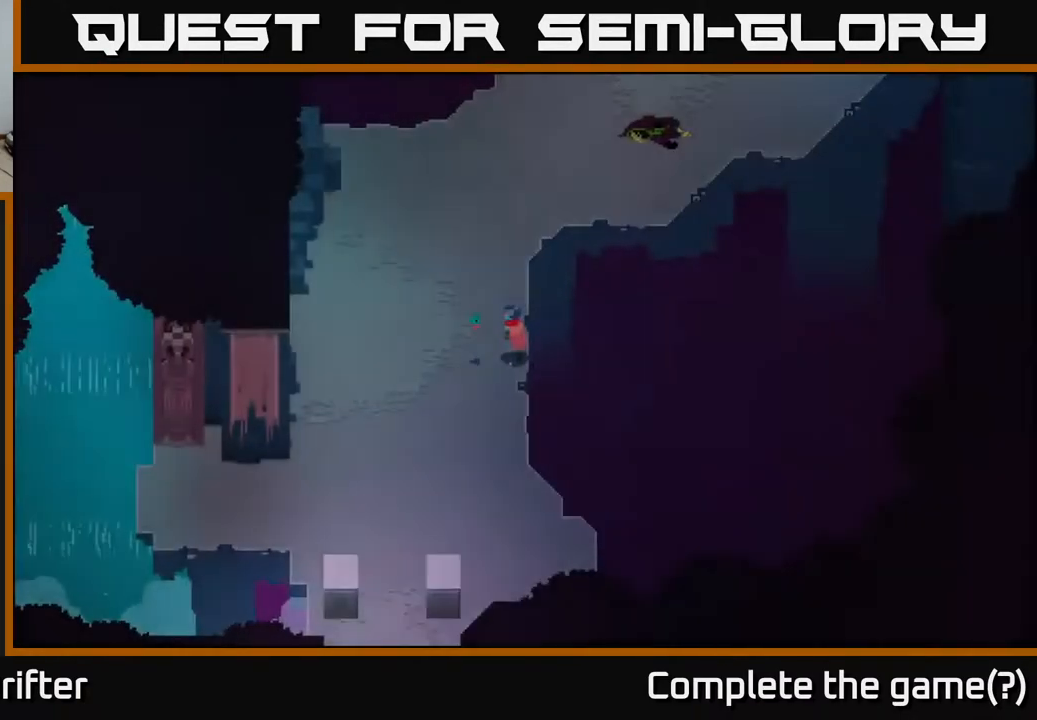
{"buttons": [], "left_stick": "up-right", "right_stick": "center", "events": [[183, "left_stick", "up"], [333, "left_stick", "up-right"]]}
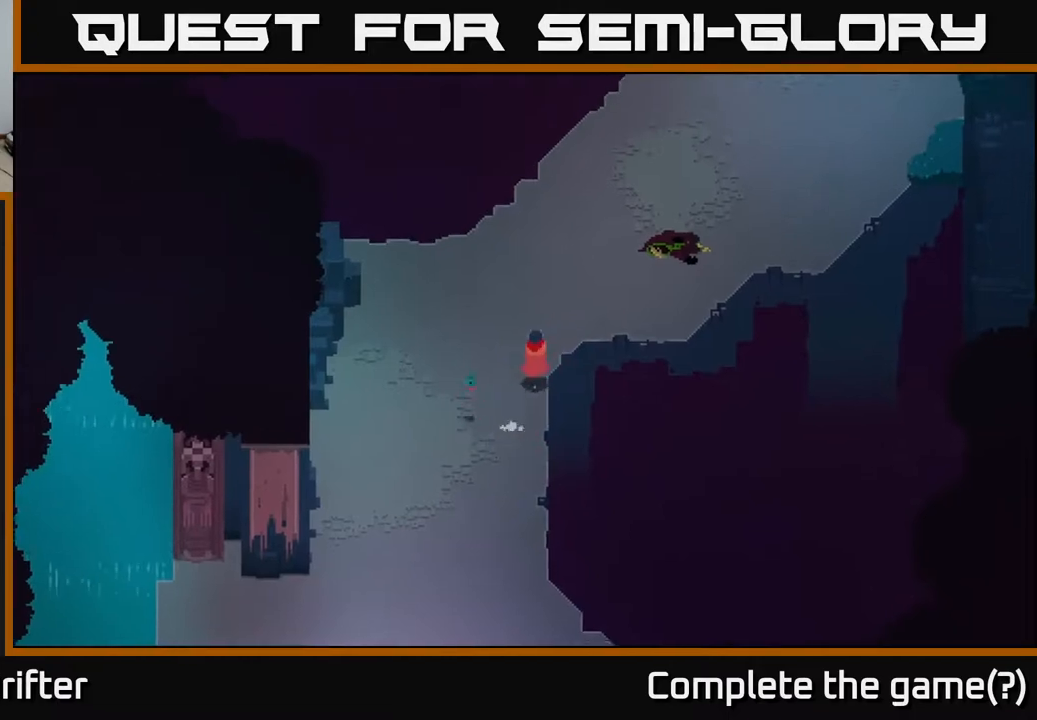
{"buttons": [], "left_stick": "right", "right_stick": "center", "events": [[383, "left_stick", "right"]]}